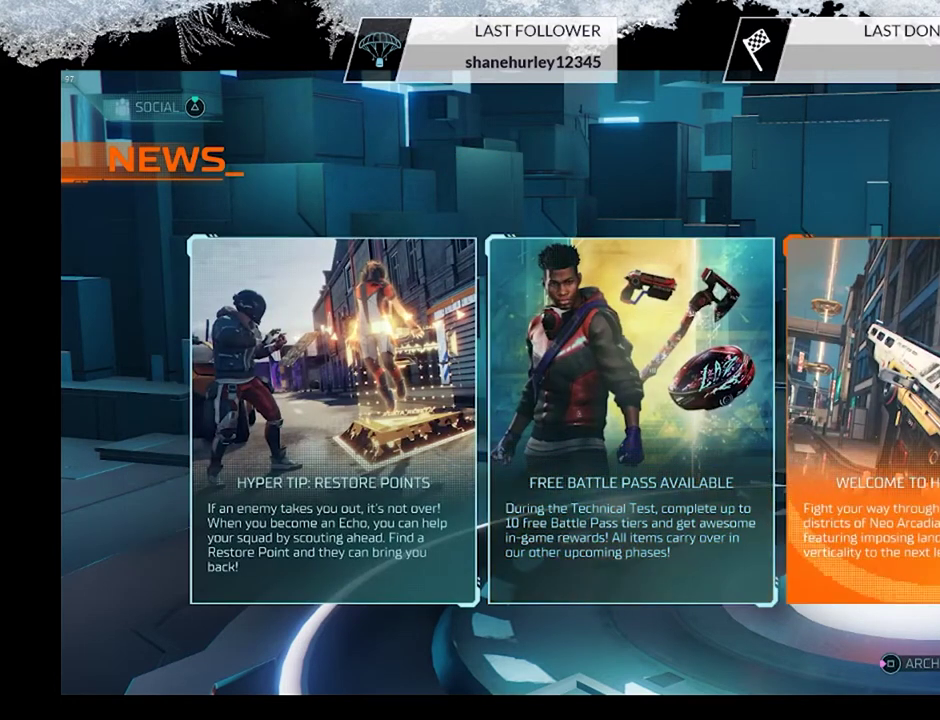
Gameplay with a controller (PlayStation layout); each line is a JSON object with the inputs held at the frame after it (dt_ms = milliseconds from this image to that frame). "events" lists button and stick changes between this image and that frame as [ms after this image, input, new state], when the widget could be followed in between.
{"dt_ms": 300, "buttons": ["CROSS"], "left_stick": "center", "right_stick": "center", "events": [[233, "CROSS", "down"]]}
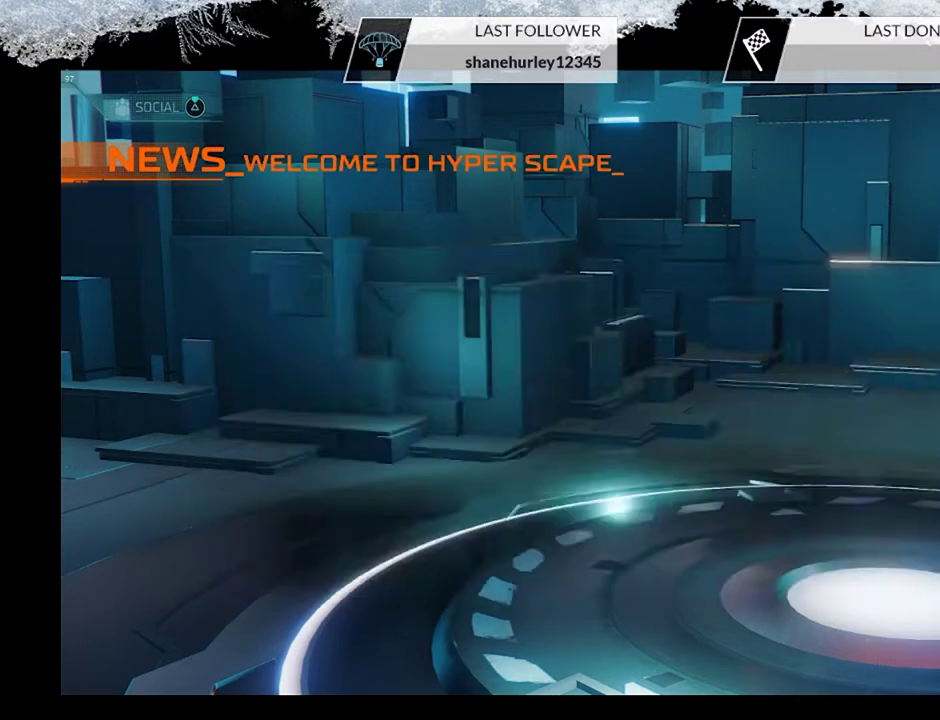
{"dt_ms": 700, "buttons": [], "left_stick": "center", "right_stick": "center", "events": [[67, "CROSS", "up"]]}
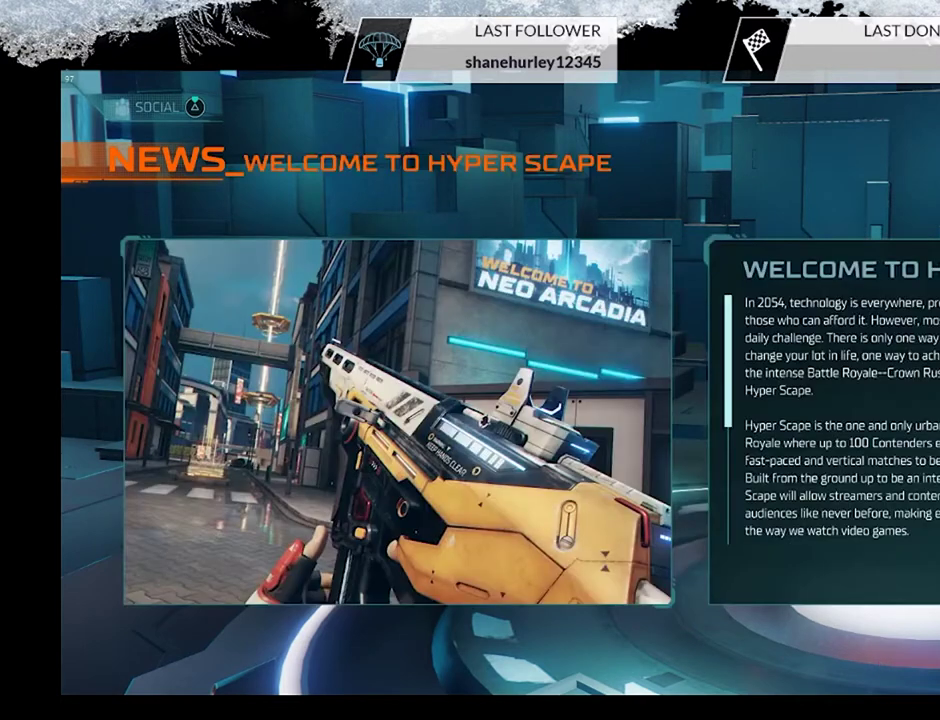
{"dt_ms": 600, "buttons": [], "left_stick": "center", "right_stick": "center", "events": [[367, "right_stick", "down"], [567, "right_stick", "center"]]}
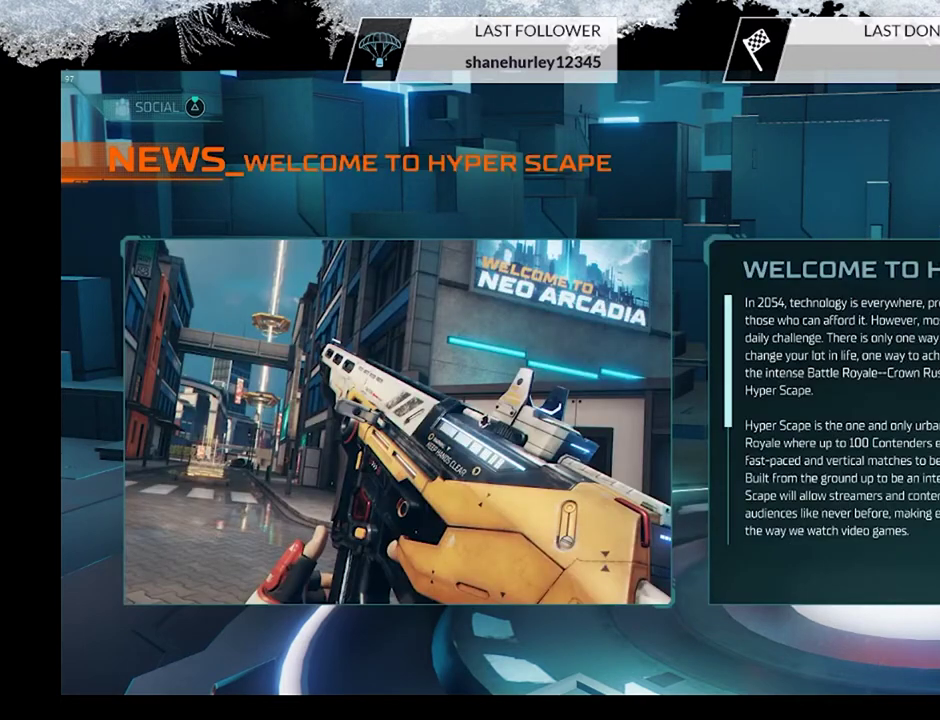
{"dt_ms": 400, "buttons": ["DPAD_DOWN"], "left_stick": "center", "right_stick": "center", "events": [[100, "DPAD_DOWN", "down"], [233, "DPAD_DOWN", "up"], [300, "DPAD_DOWN", "down"]]}
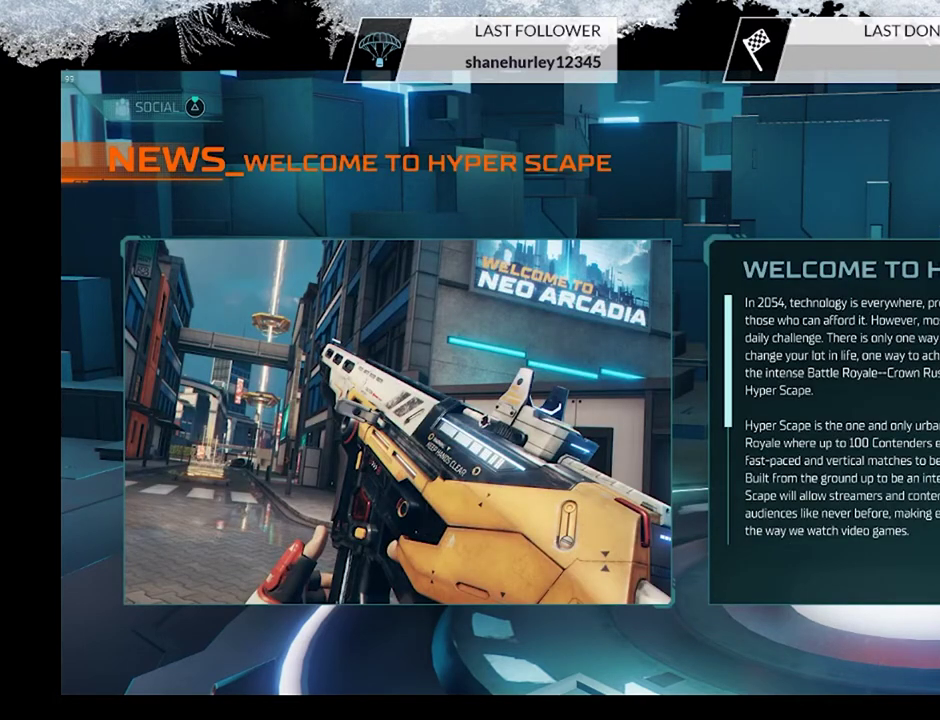
{"dt_ms": 500, "buttons": [], "left_stick": "center", "right_stick": "center", "events": [[267, "DPAD_DOWN", "up"]]}
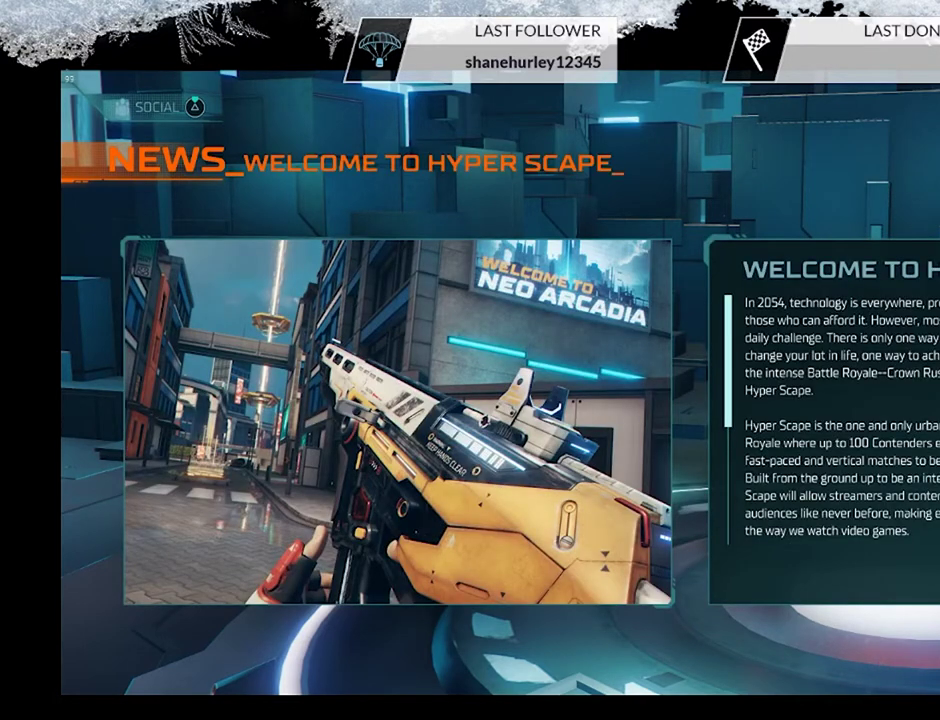
{"dt_ms": 500, "buttons": [], "left_stick": "center", "right_stick": "center", "events": [[167, "right_stick", "down"], [300, "right_stick", "center"]]}
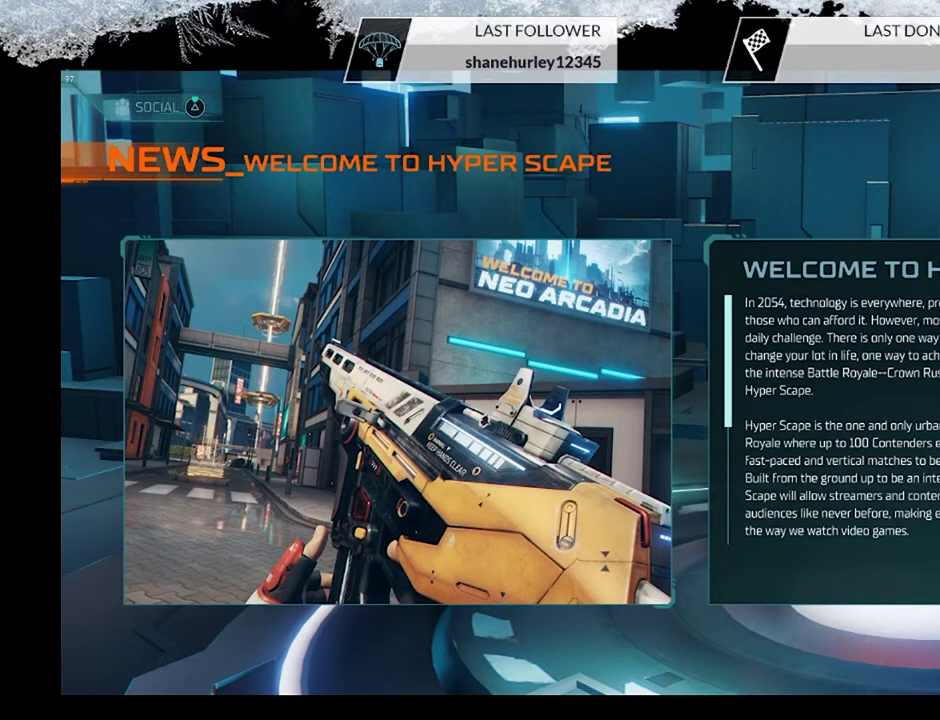
{"dt_ms": 700, "buttons": [], "left_stick": "center", "right_stick": "down", "events": [[700, "right_stick", "down"]]}
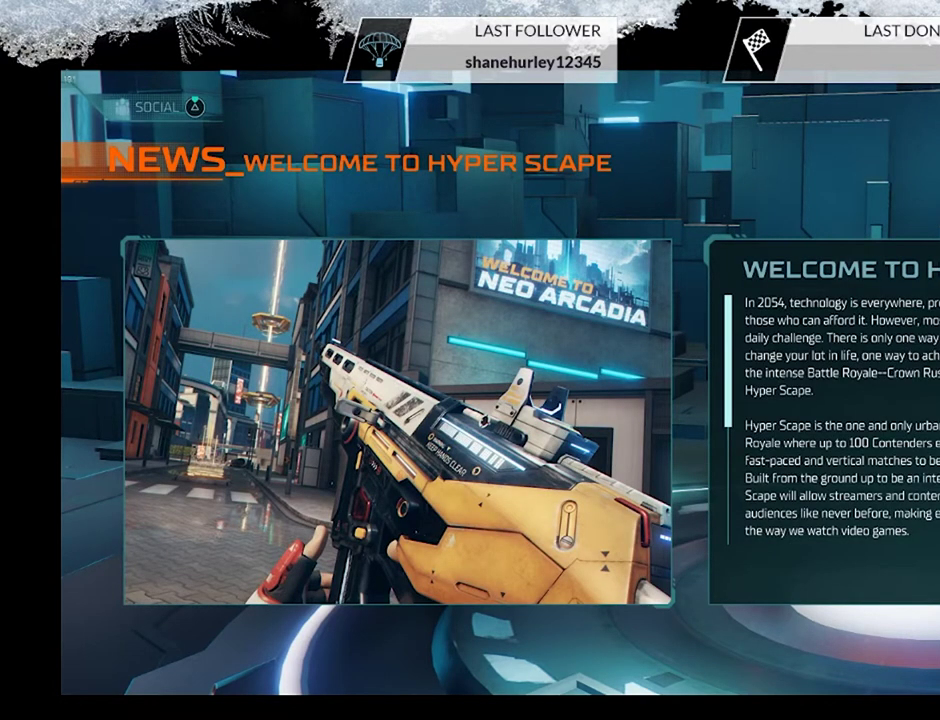
{"dt_ms": 300, "buttons": [], "left_stick": "center", "right_stick": "center", "events": [[233, "right_stick", "center"]]}
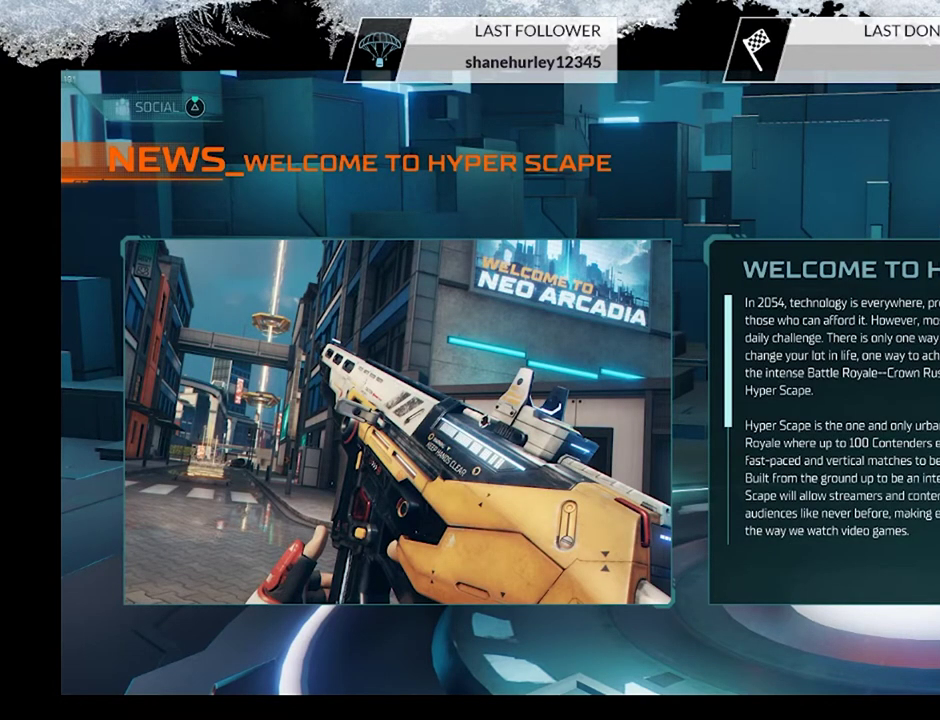
{"dt_ms": 600, "buttons": [], "left_stick": "down", "right_stick": "center", "events": [[33, "right_stick", "down-left"], [200, "right_stick", "center"], [567, "left_stick", "down"]]}
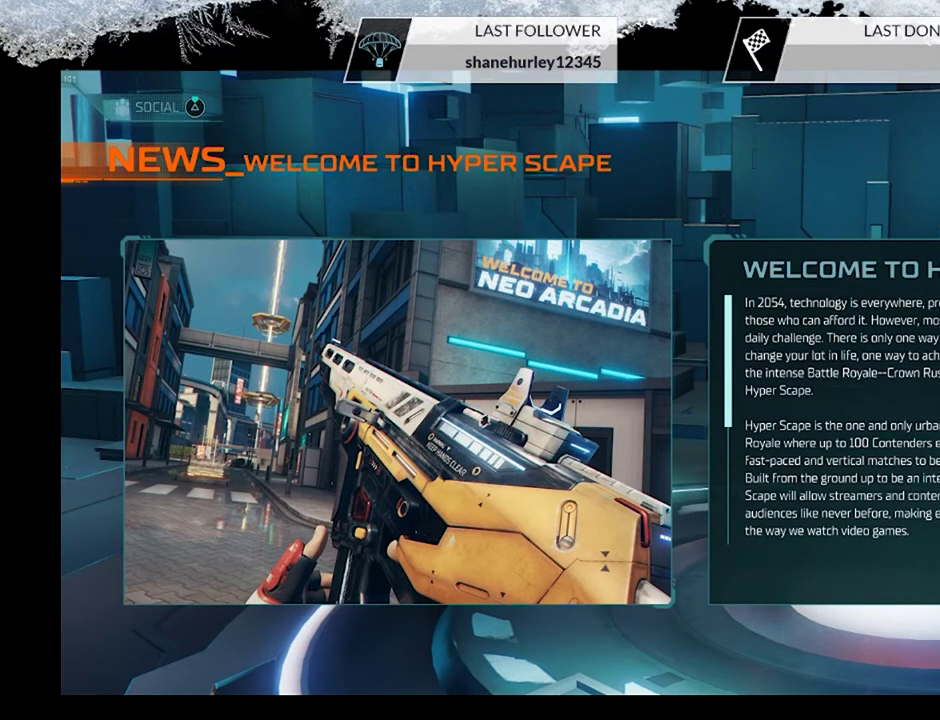
{"dt_ms": 400, "buttons": [], "left_stick": "center", "right_stick": "down", "events": [[333, "left_stick", "center"], [400, "right_stick", "down"]]}
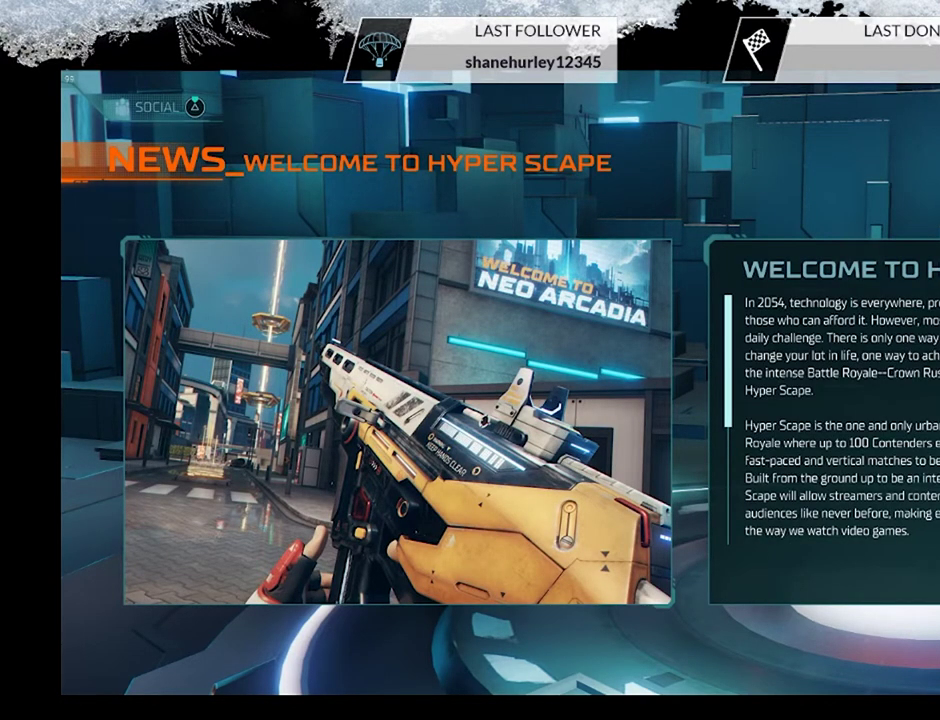
{"dt_ms": 400, "buttons": [], "left_stick": "right", "right_stick": "down", "events": [[133, "left_stick", "down"], [167, "right_stick", "center"], [267, "left_stick", "down-right"], [267, "right_stick", "down"], [333, "left_stick", "right"]]}
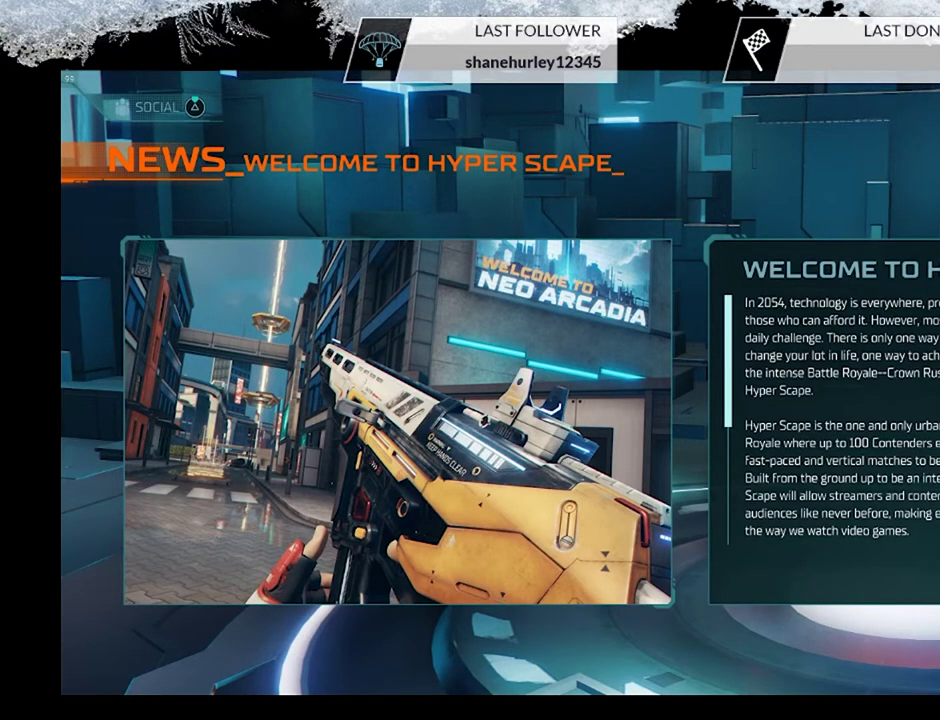
{"dt_ms": 600, "buttons": [], "left_stick": "center", "right_stick": "center", "events": [[67, "left_stick", "down-right"], [67, "right_stick", "center"], [167, "right_stick", "down-left"], [300, "right_stick", "center"], [333, "left_stick", "center"]]}